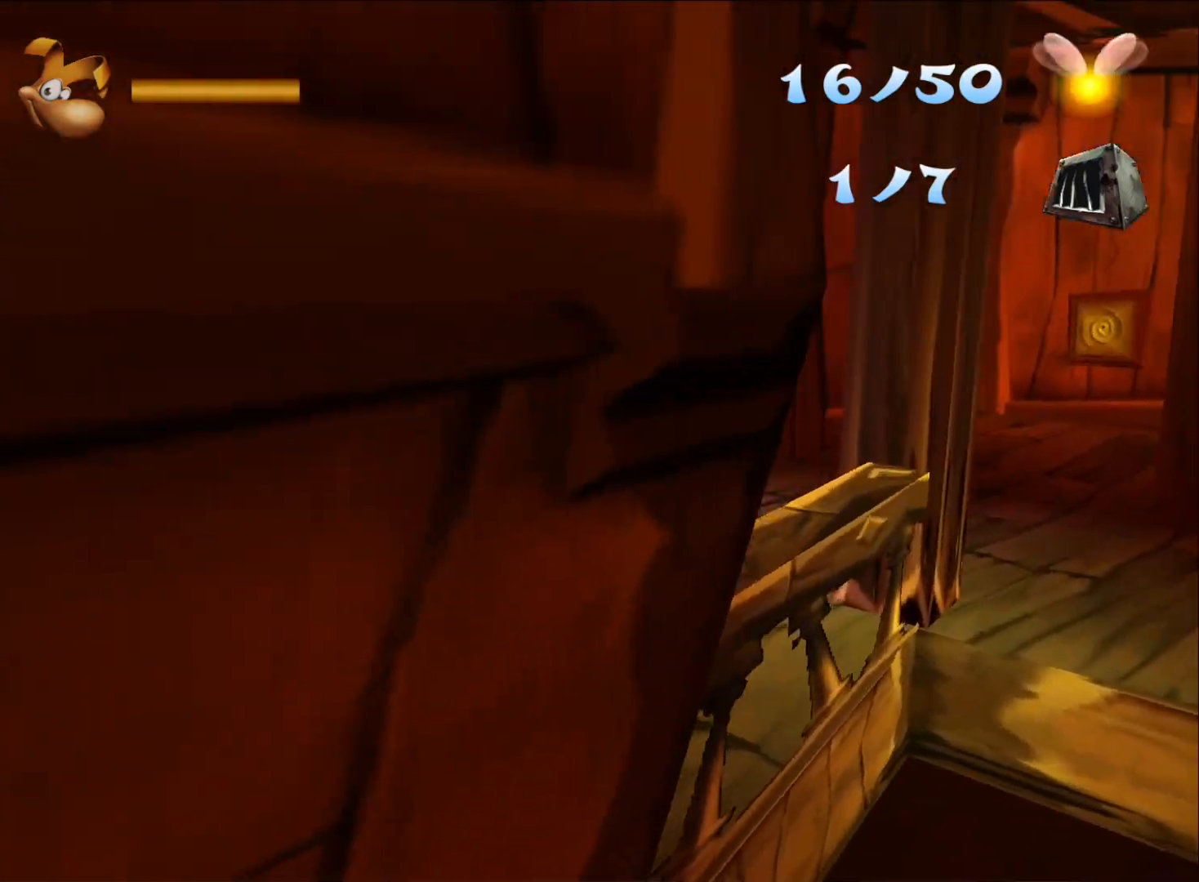
Gameplay with a controller (Xbox layout); each line is a JSON object with the inputs held at the frame after it. "button_events" lists button changes between this image and that frame as [ms after this image, input, new state], when the widget could be followed in between (sticks are given only as held states). This document gives stick clicks only as held states, not as events.
{"buttons": [], "left_stick": "up-left", "right_stick": "center", "button_events": [[33, "X", "up"]]}
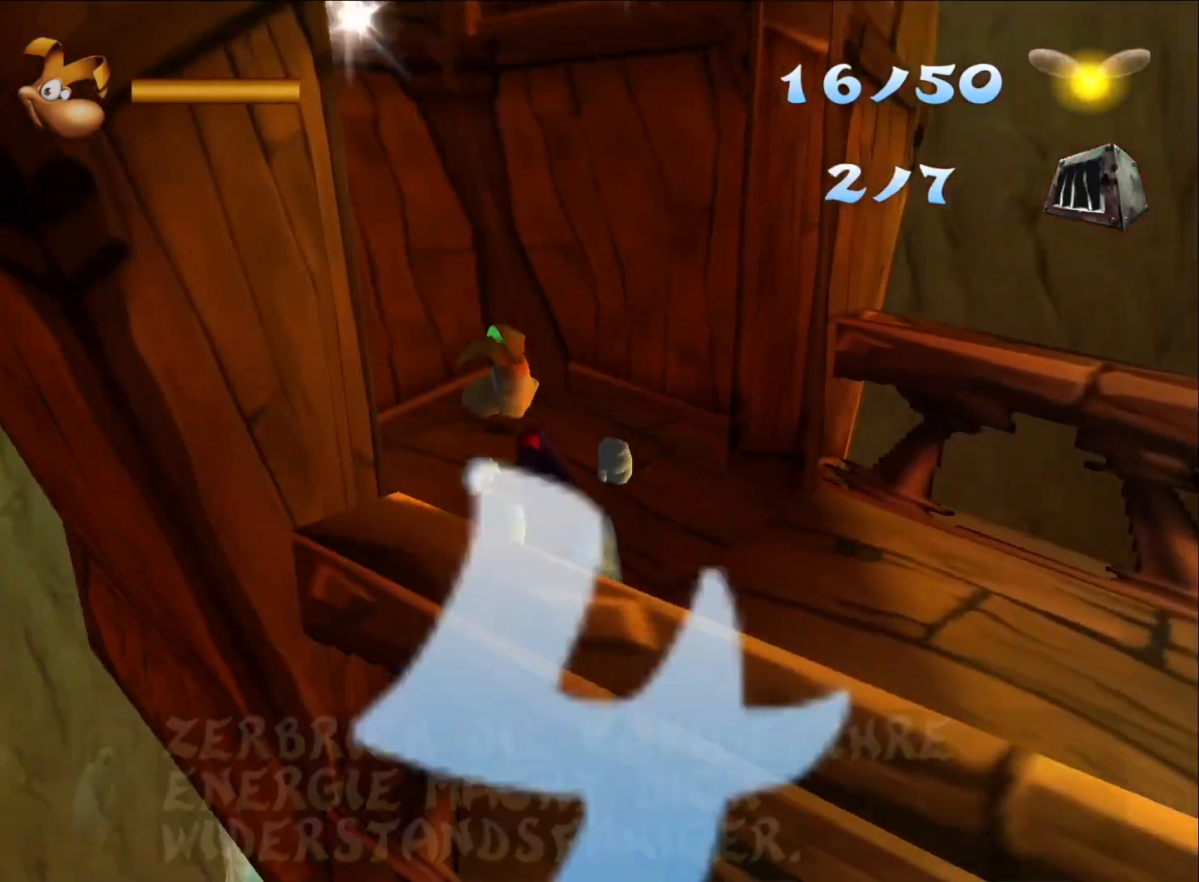
{"buttons": [], "left_stick": "down-right", "right_stick": "center", "button_events": []}
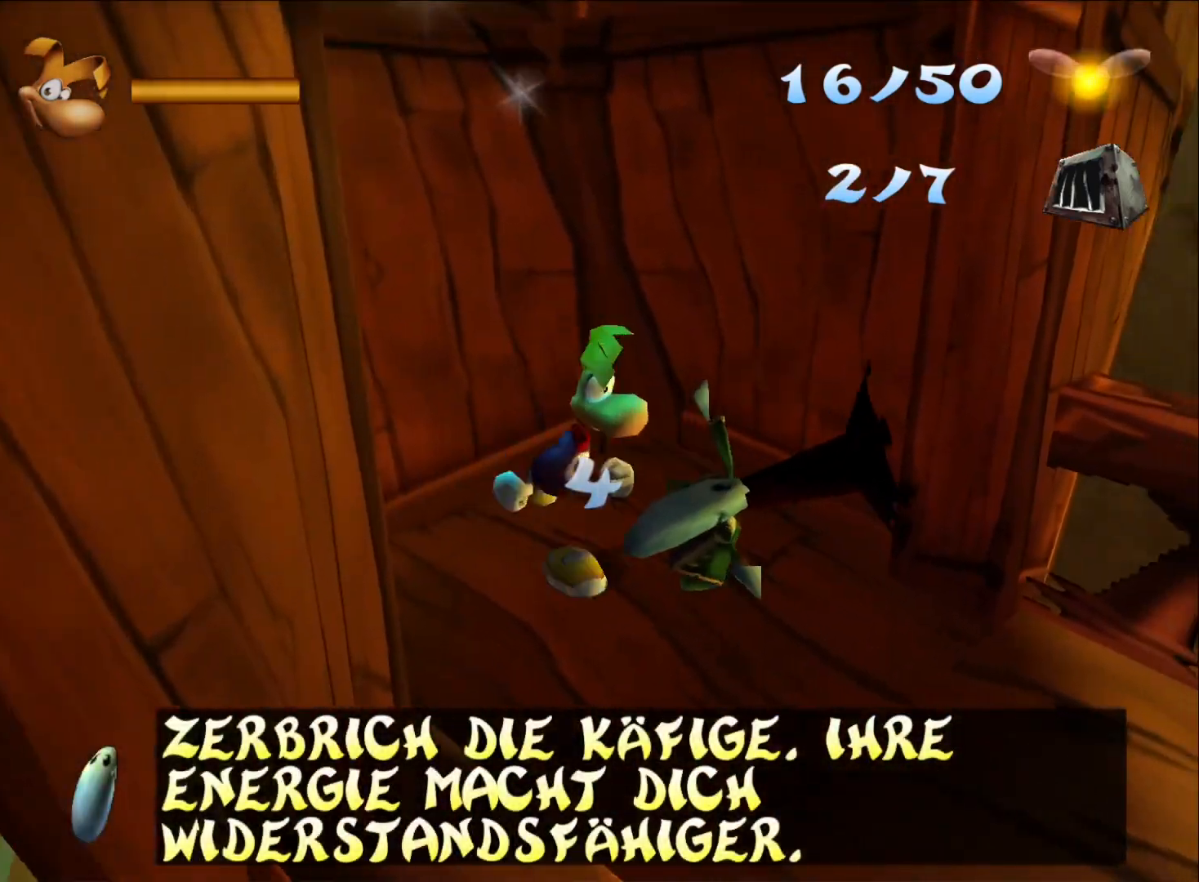
{"buttons": ["R2"], "left_stick": "center", "right_stick": "center", "button_events": [[317, "R2", "down"]]}
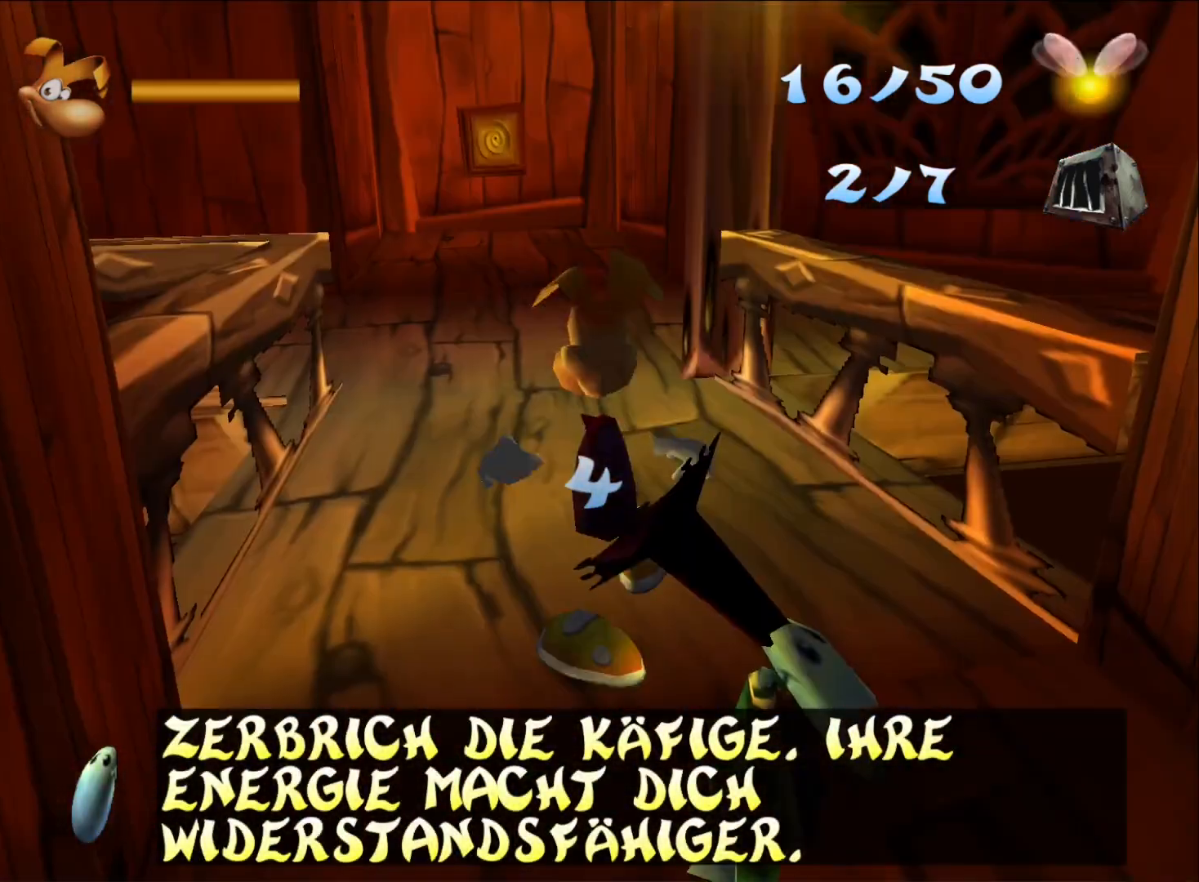
{"buttons": [], "left_stick": "center", "right_stick": "center", "button_events": [[100, "R2", "up"]]}
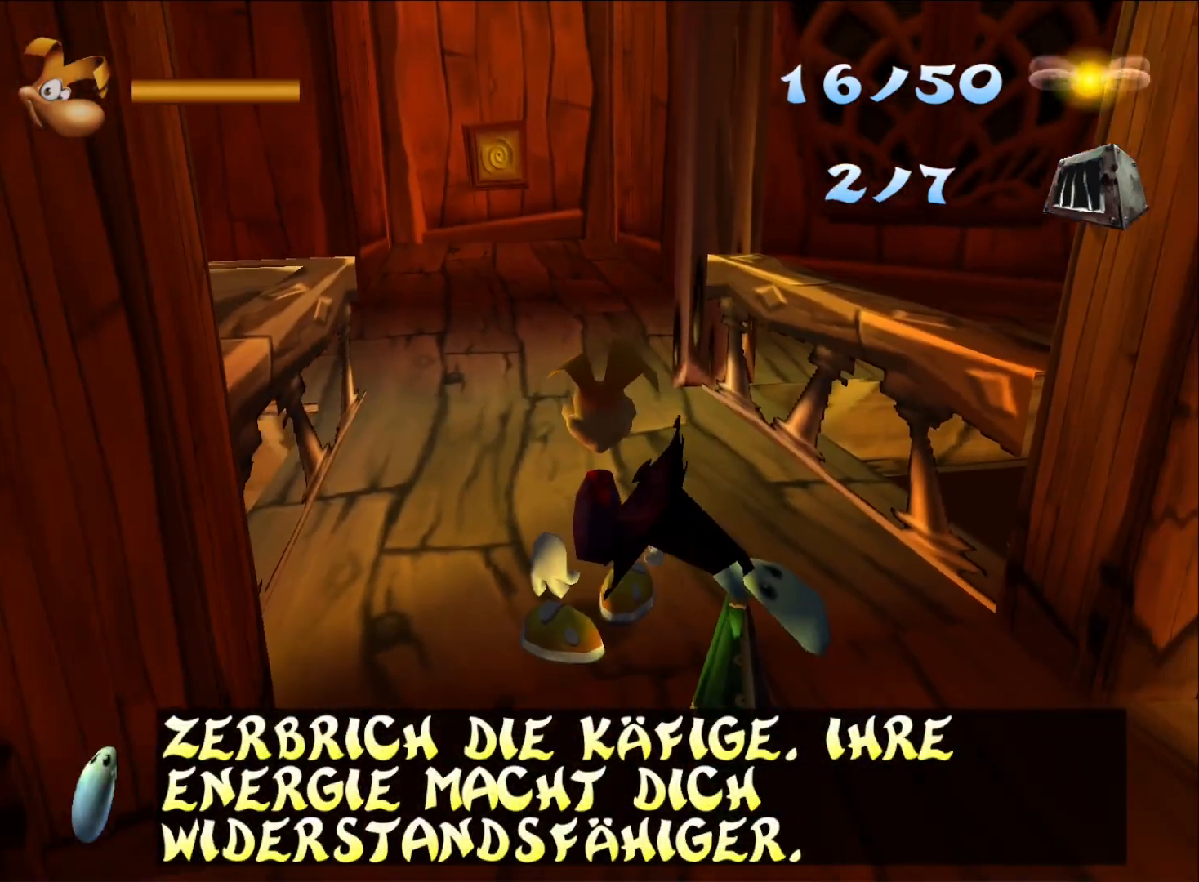
{"buttons": [], "left_stick": "center", "right_stick": "center", "button_events": []}
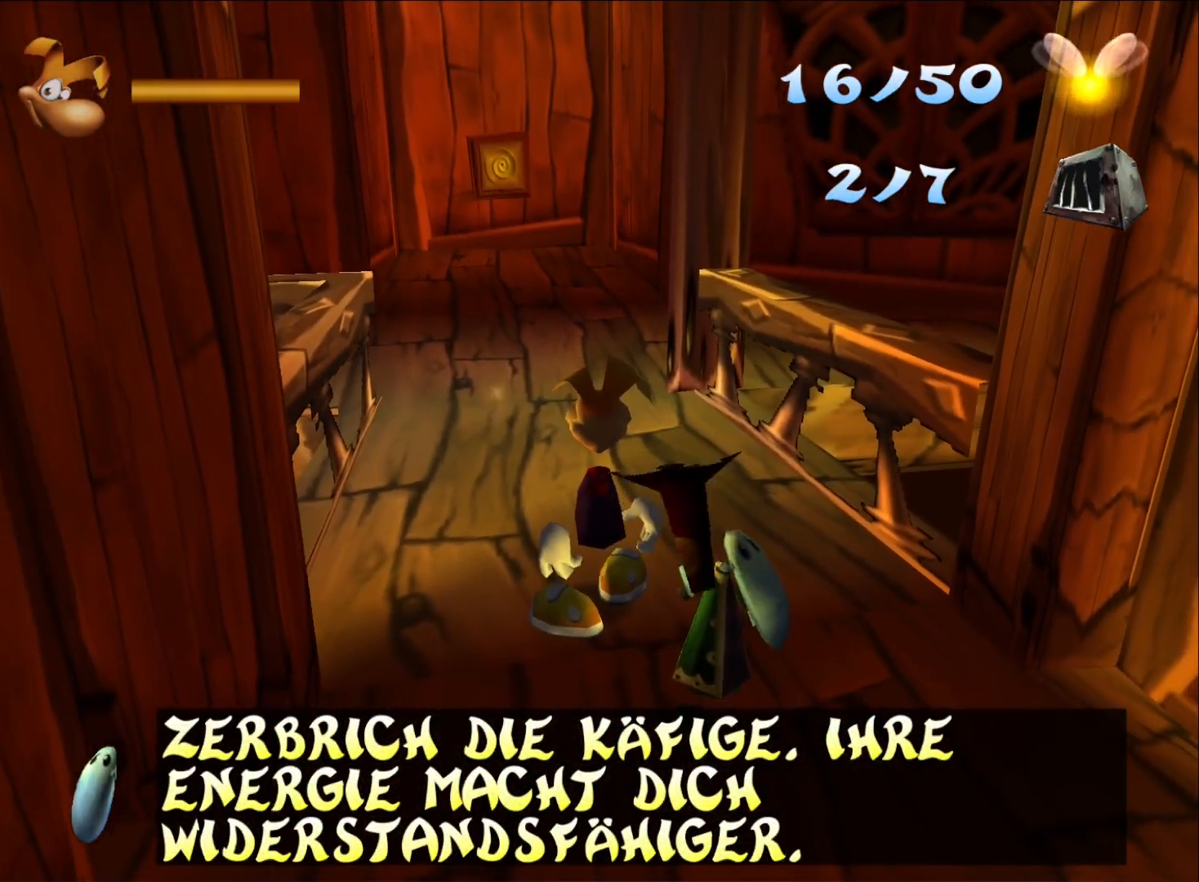
{"buttons": [], "left_stick": "center", "right_stick": "center", "button_events": []}
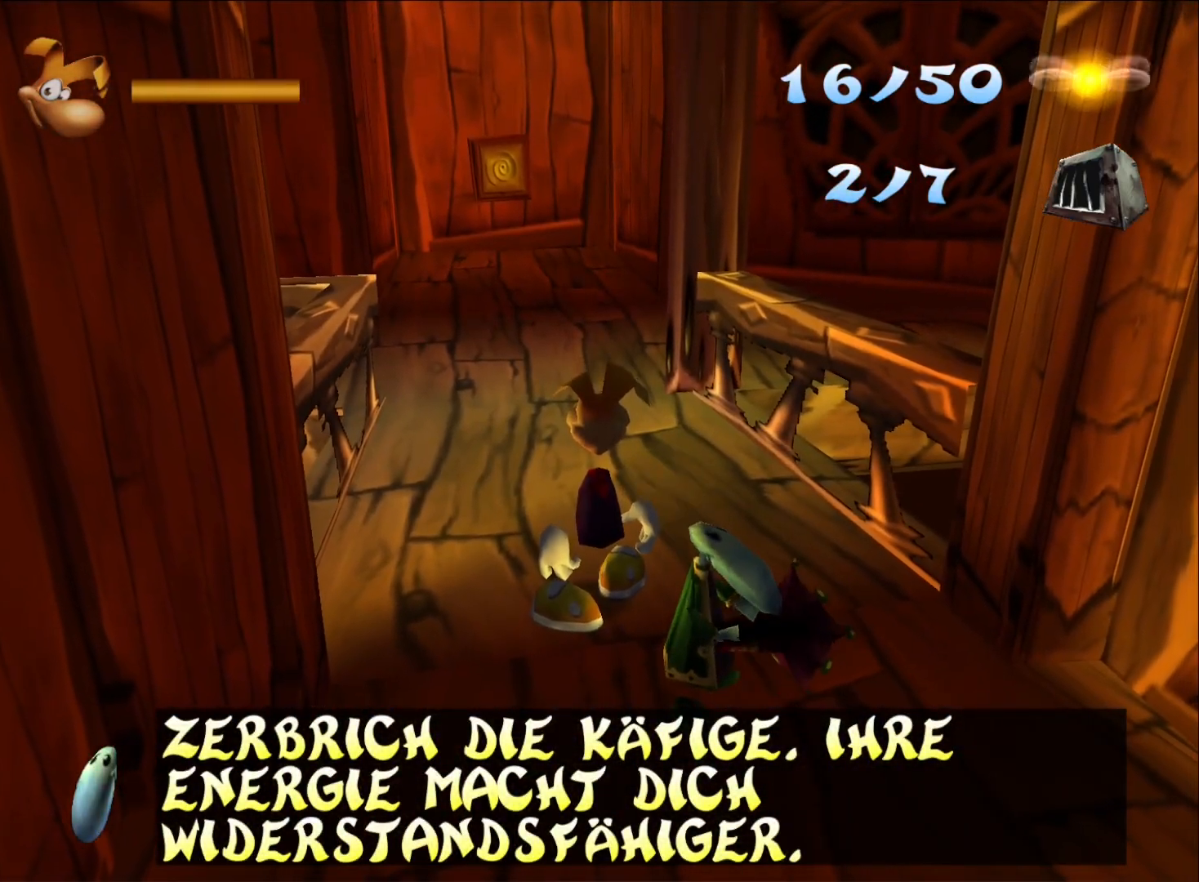
{"buttons": [], "left_stick": "center", "right_stick": "center", "button_events": []}
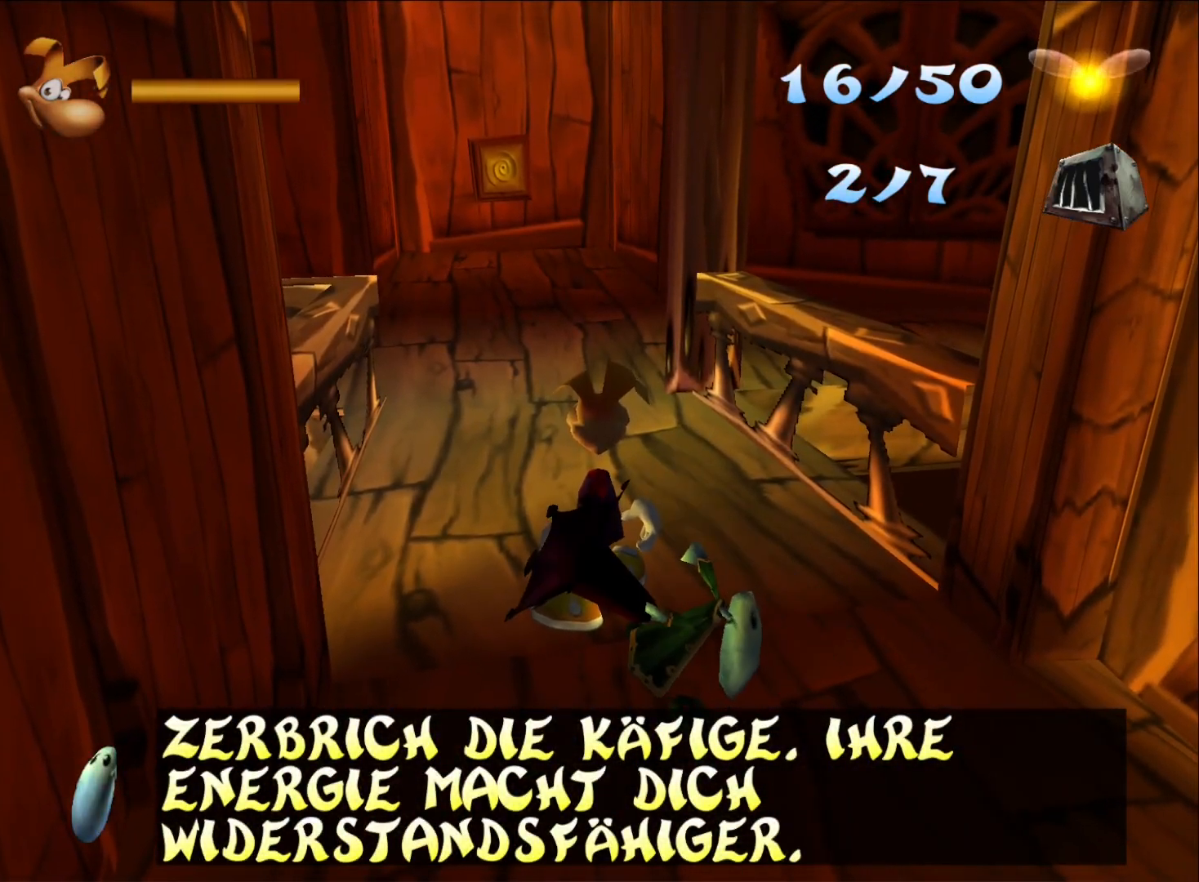
{"buttons": [], "left_stick": "center", "right_stick": "center", "button_events": []}
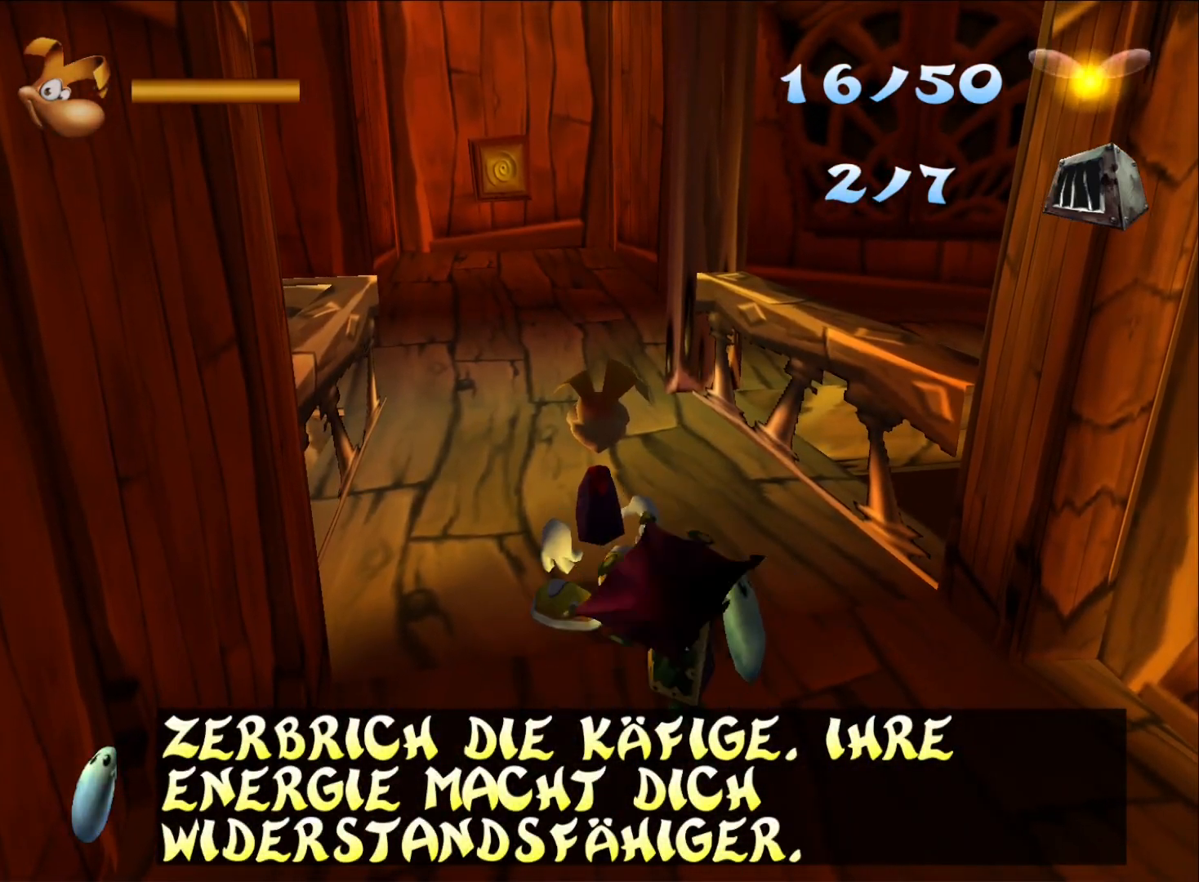
{"buttons": [], "left_stick": "center", "right_stick": "center", "button_events": []}
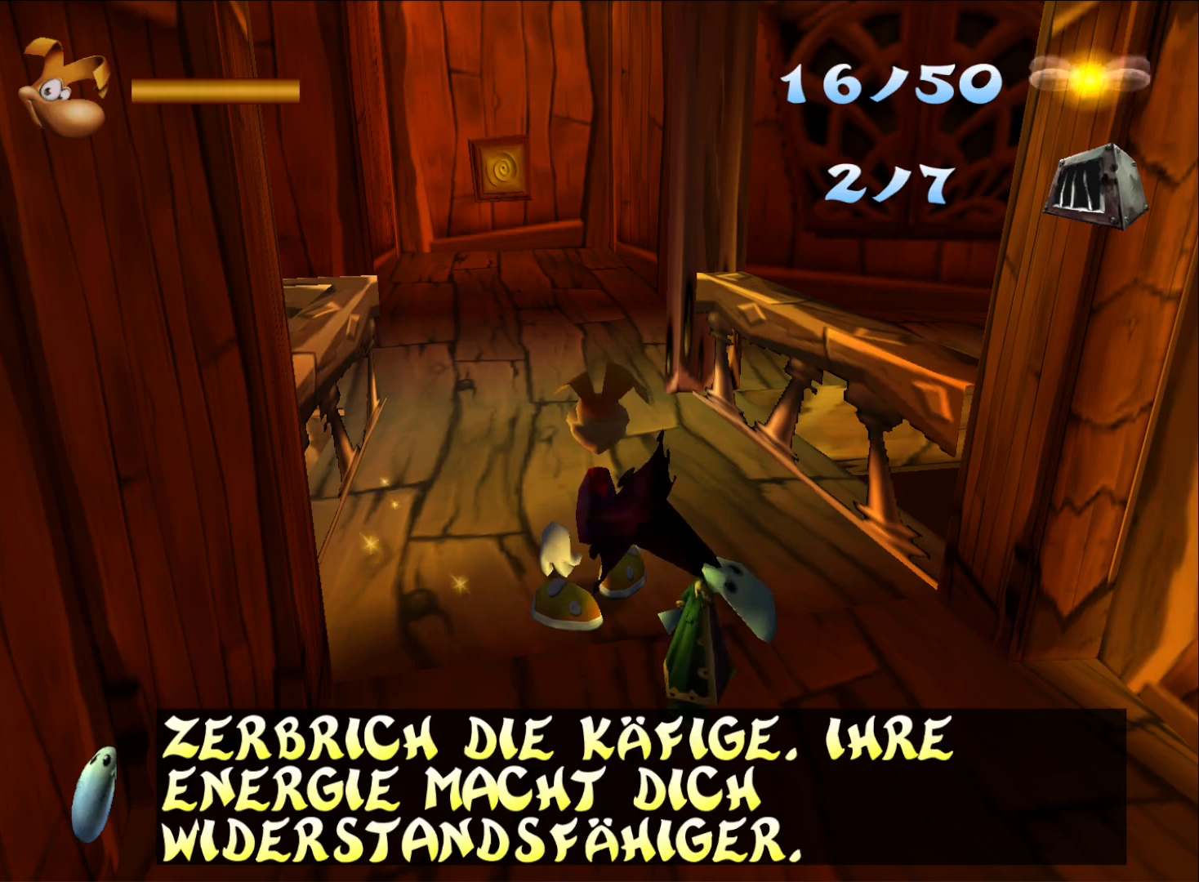
{"buttons": [], "left_stick": "center", "right_stick": "center", "button_events": []}
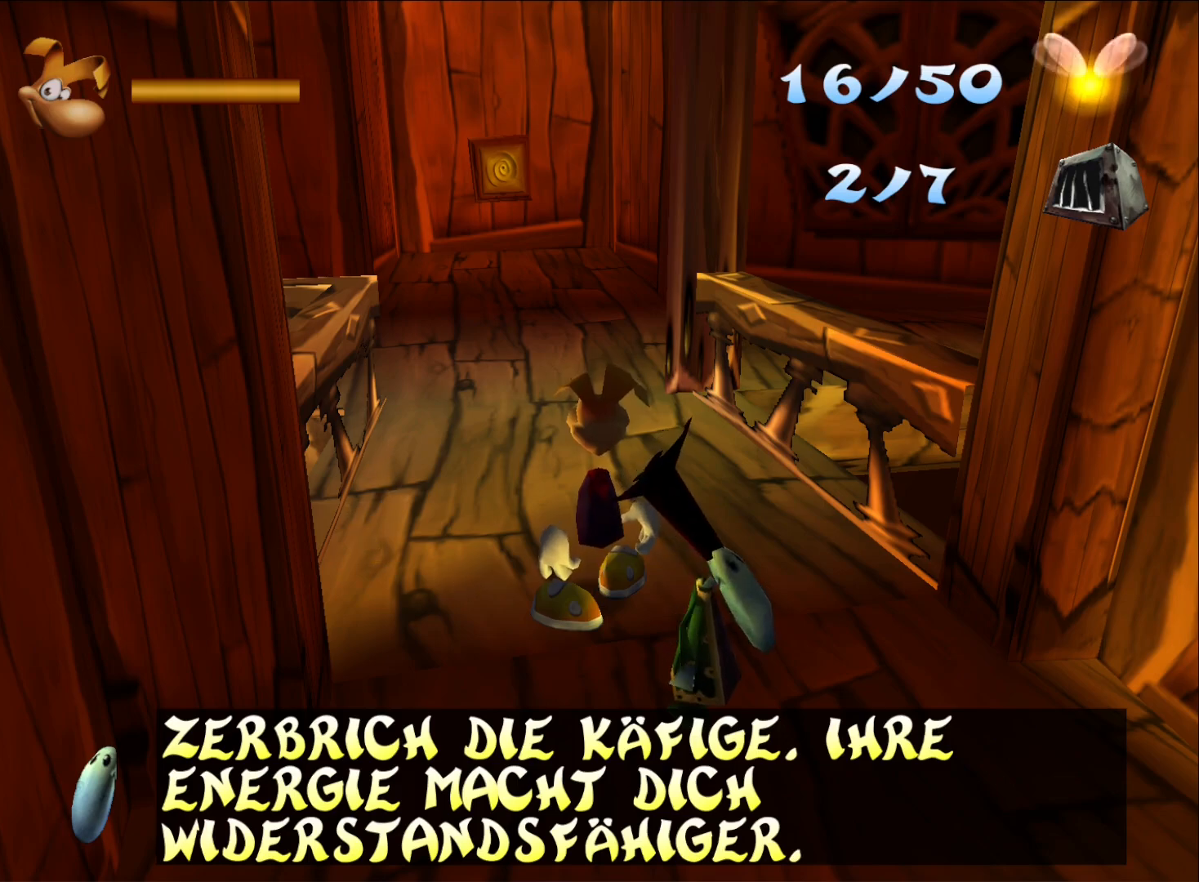
{"buttons": [], "left_stick": "center", "right_stick": "center", "button_events": []}
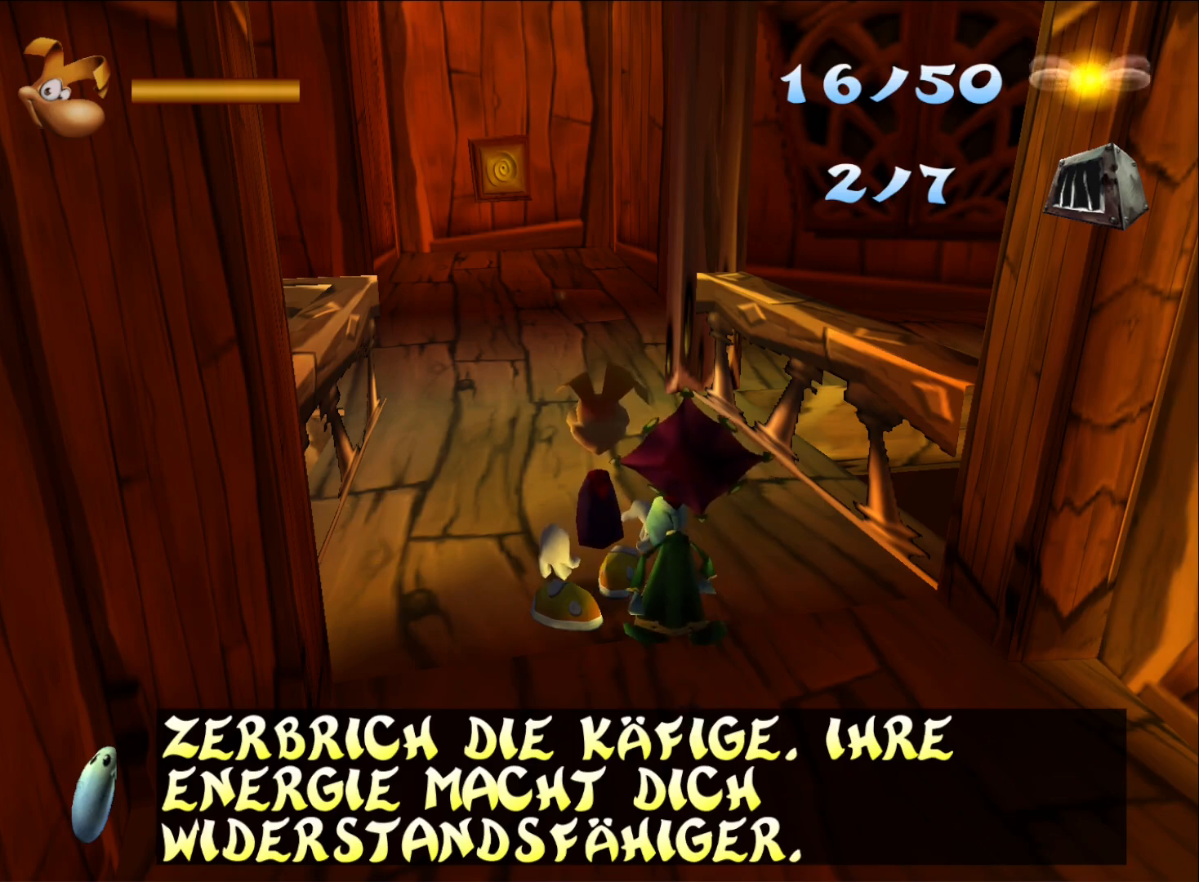
{"buttons": [], "left_stick": "center", "right_stick": "center", "button_events": []}
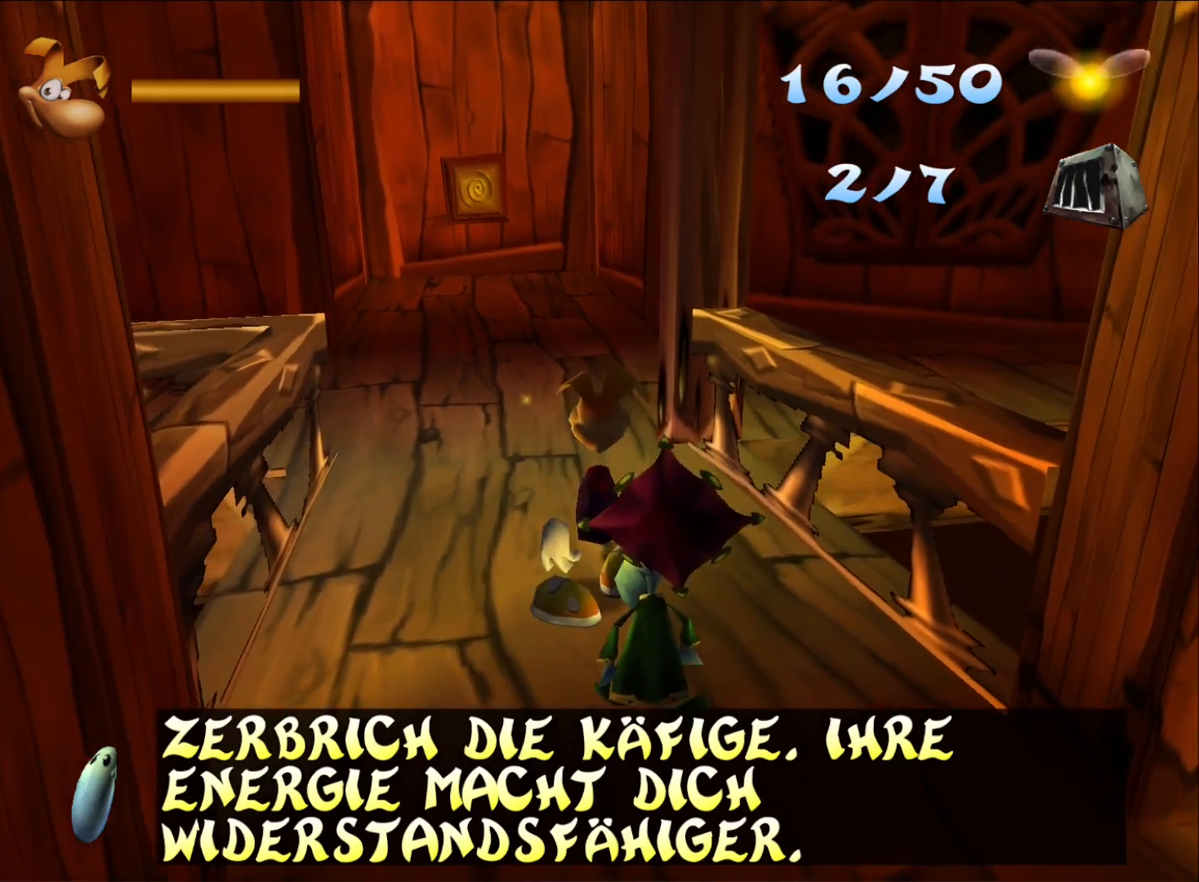
{"buttons": [], "left_stick": "center", "right_stick": "center", "button_events": []}
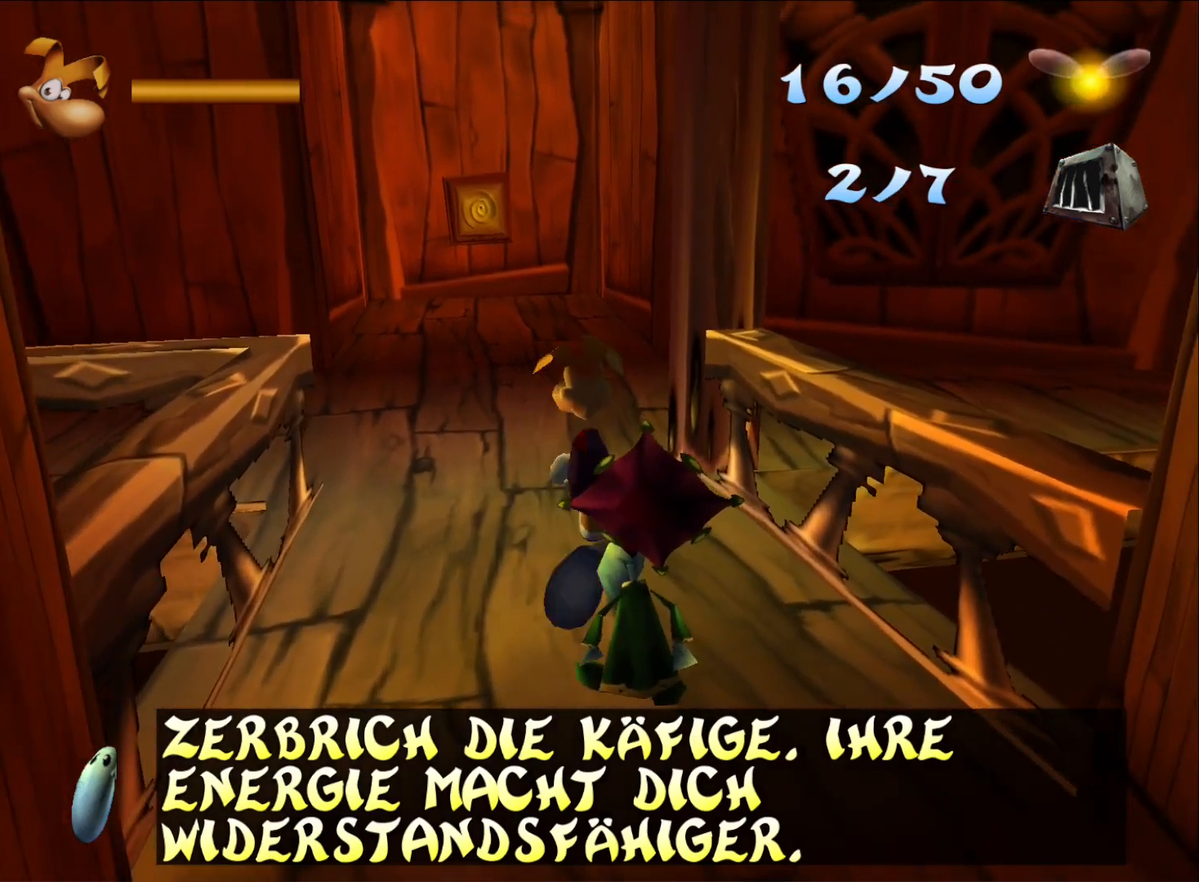
{"buttons": [], "left_stick": "up", "right_stick": "center", "button_events": []}
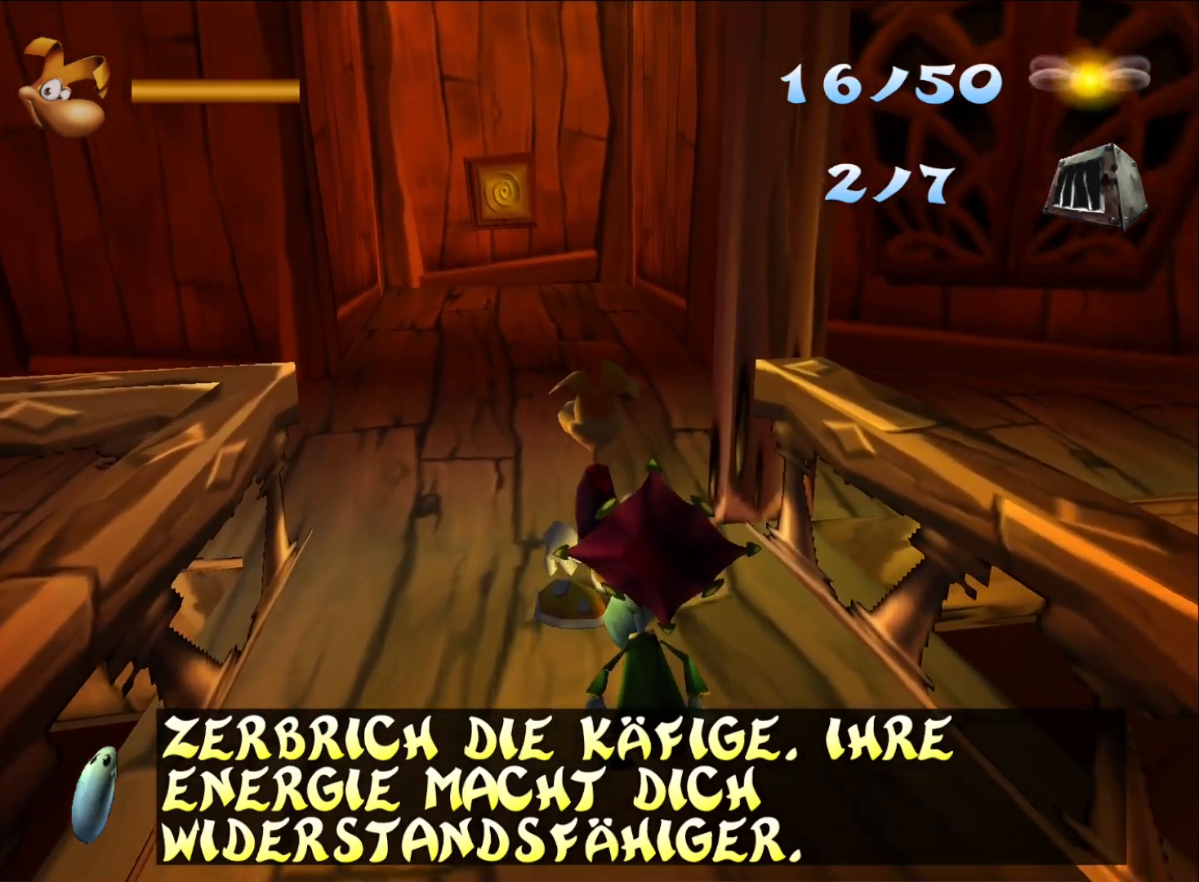
{"buttons": [], "left_stick": "center", "right_stick": "center", "button_events": []}
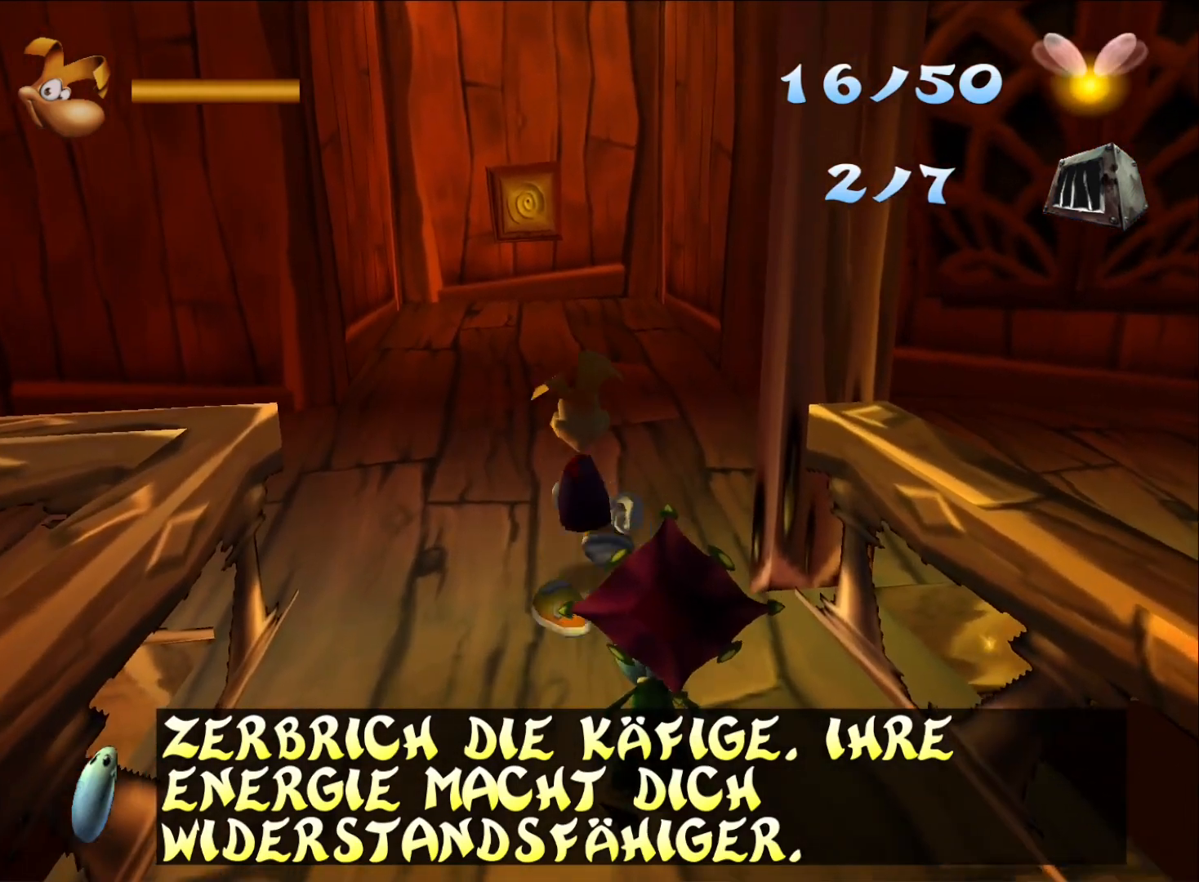
{"buttons": [], "left_stick": "center", "right_stick": "center", "button_events": []}
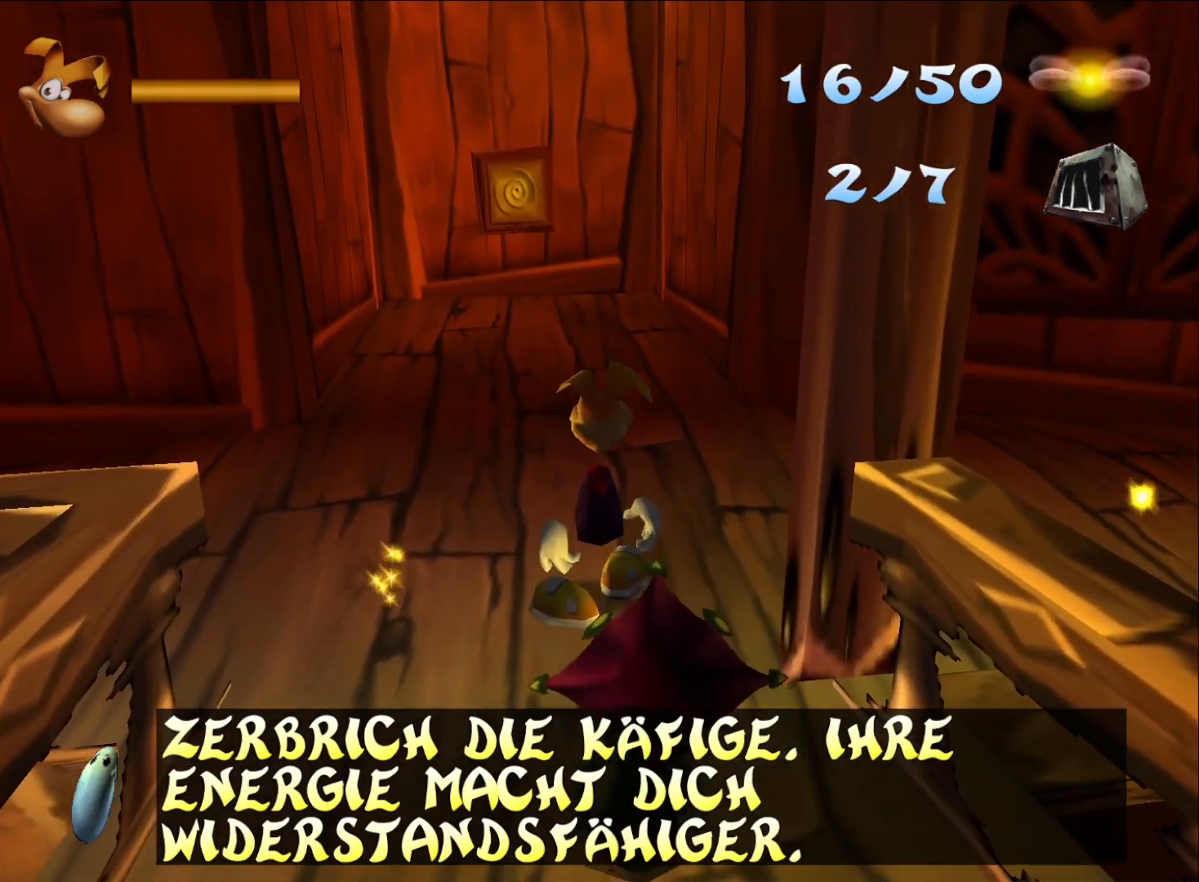
{"buttons": [], "left_stick": "up", "right_stick": "center", "button_events": []}
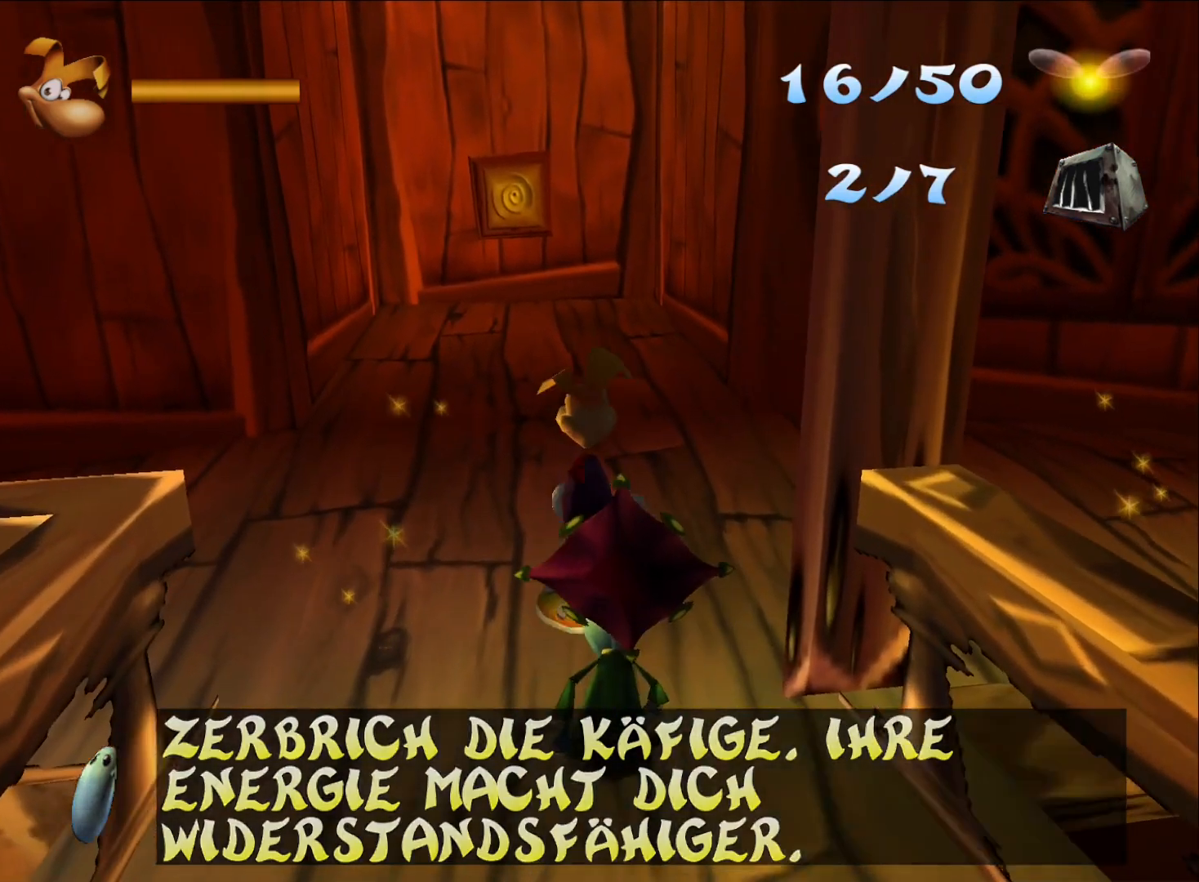
{"buttons": [], "left_stick": "center", "right_stick": "center", "button_events": []}
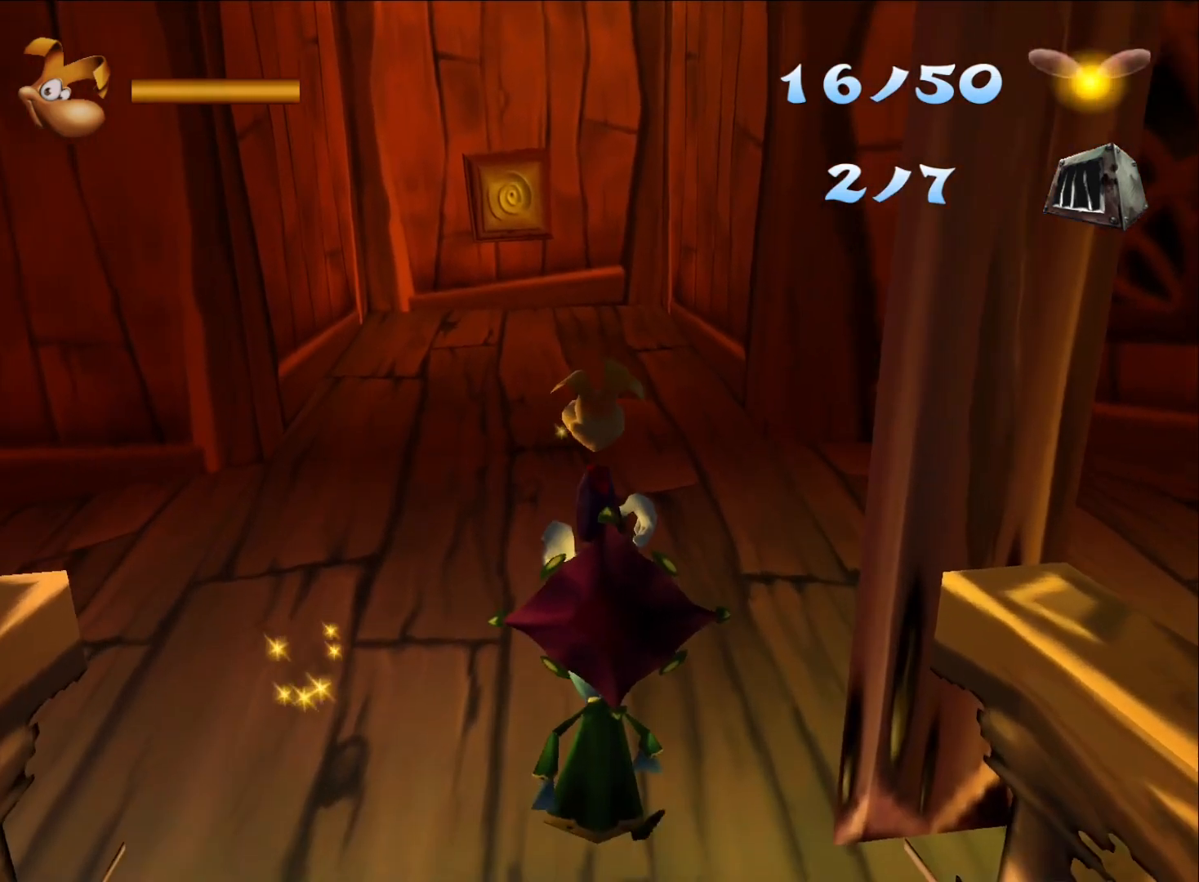
{"buttons": [], "left_stick": "center", "right_stick": "center", "button_events": []}
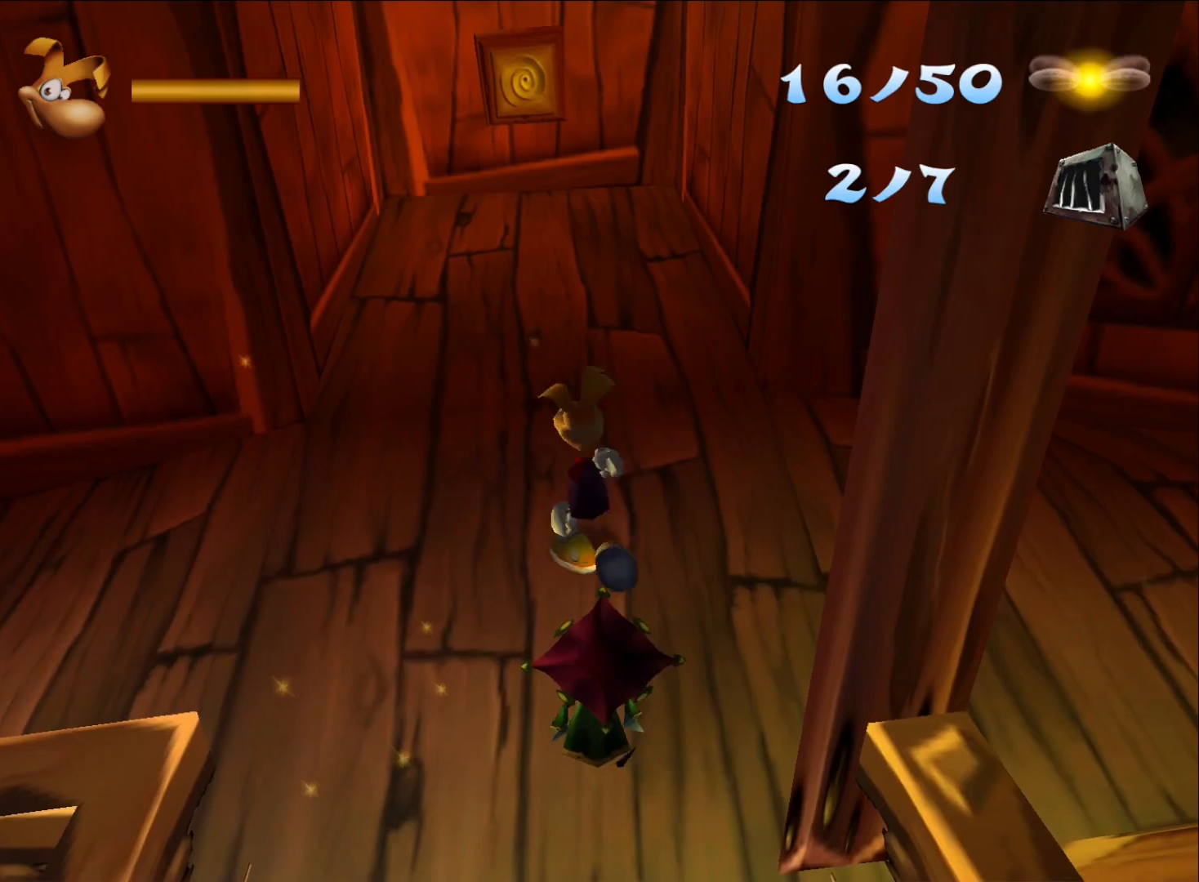
{"buttons": [], "left_stick": "center", "right_stick": "center", "button_events": []}
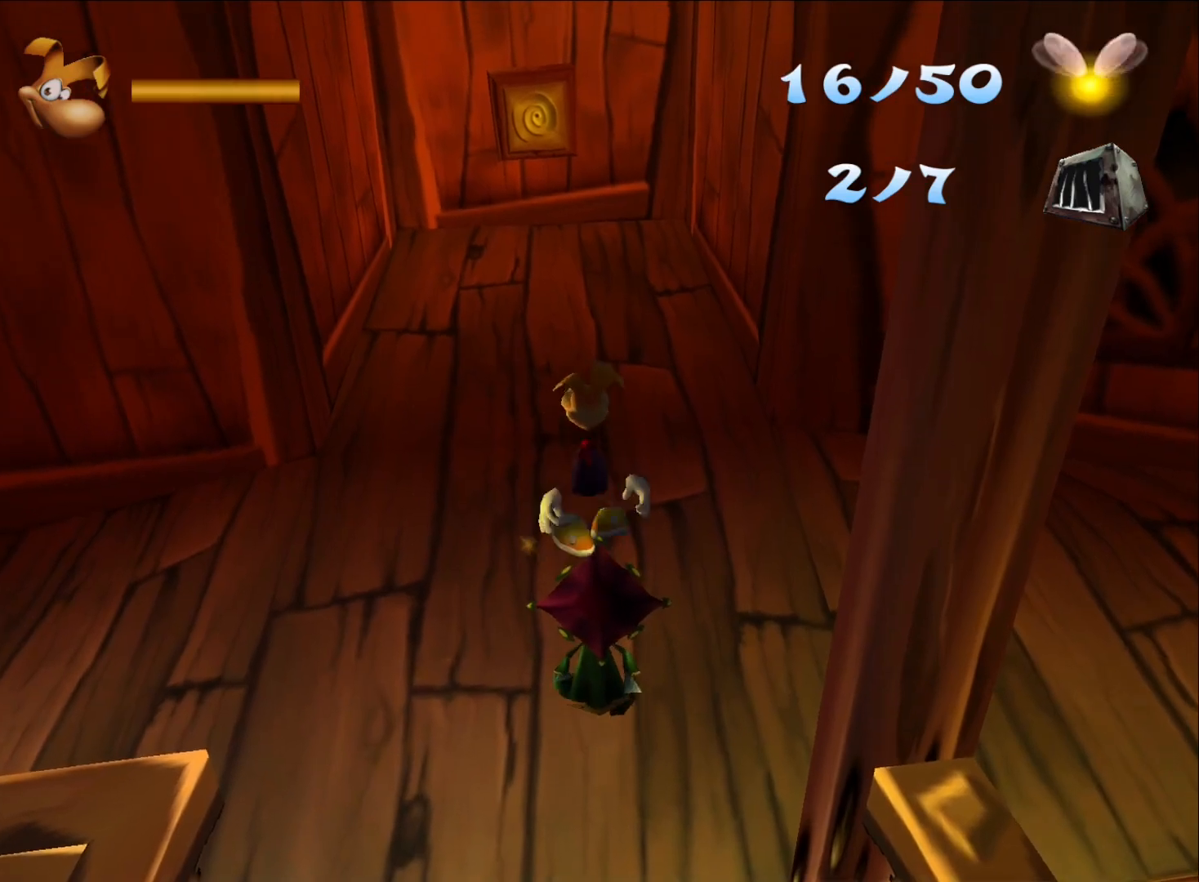
{"buttons": [], "left_stick": "center", "right_stick": "center", "button_events": []}
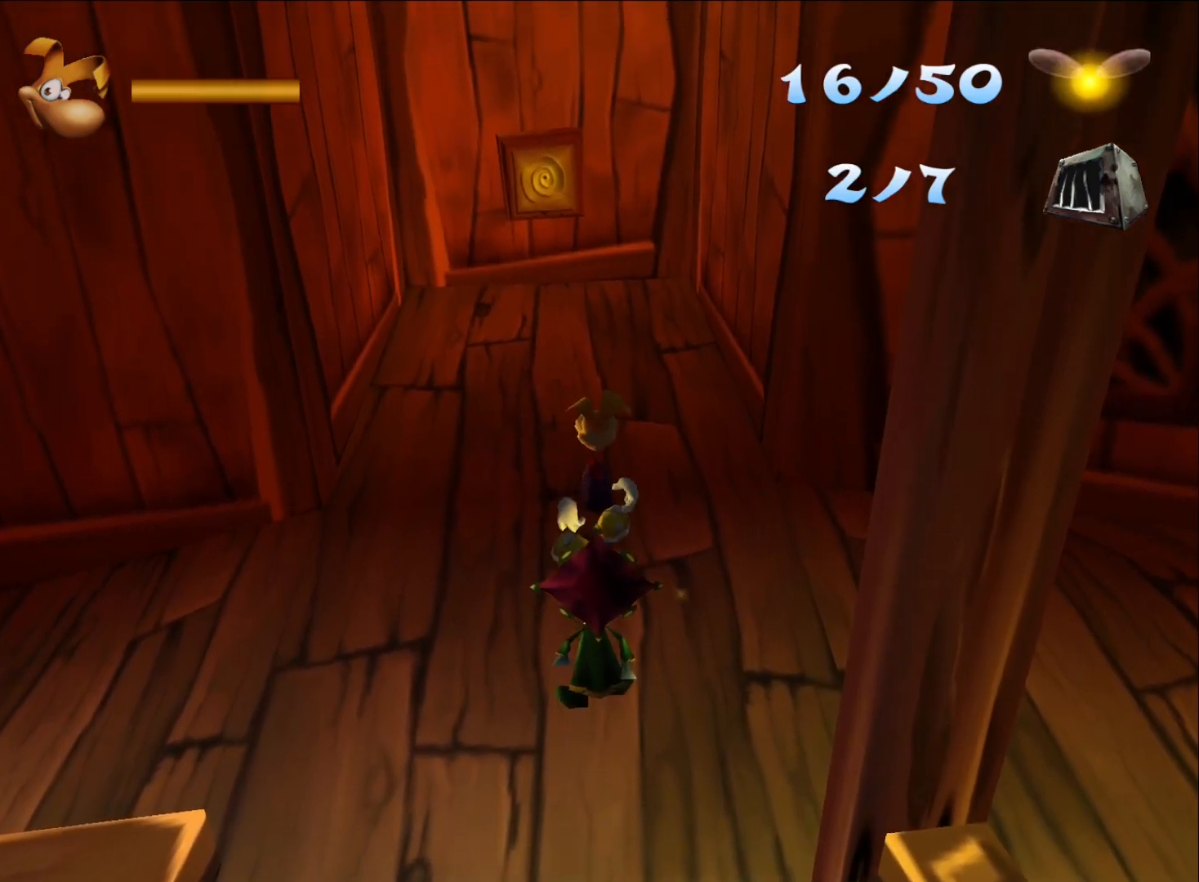
{"buttons": [], "left_stick": "up", "right_stick": "center", "button_events": []}
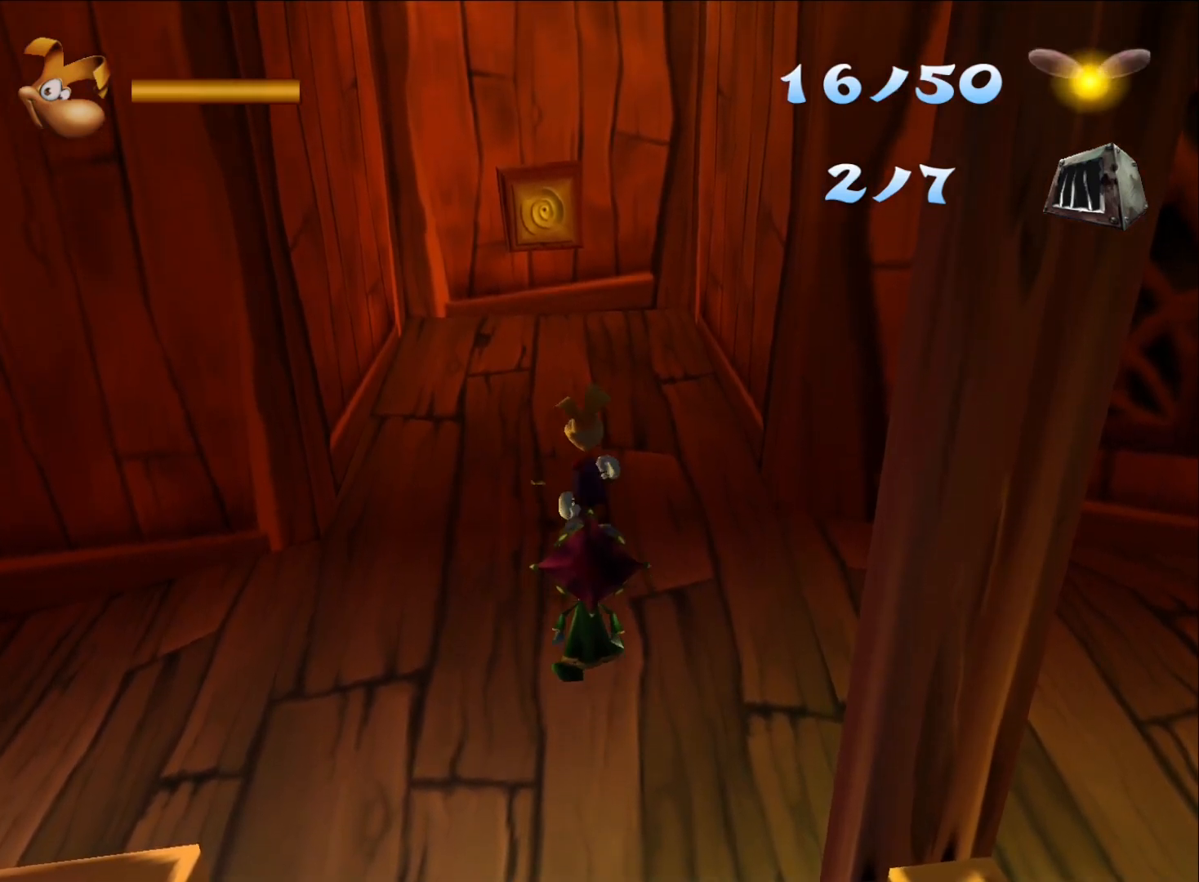
{"buttons": [], "left_stick": "center", "right_stick": "center", "button_events": []}
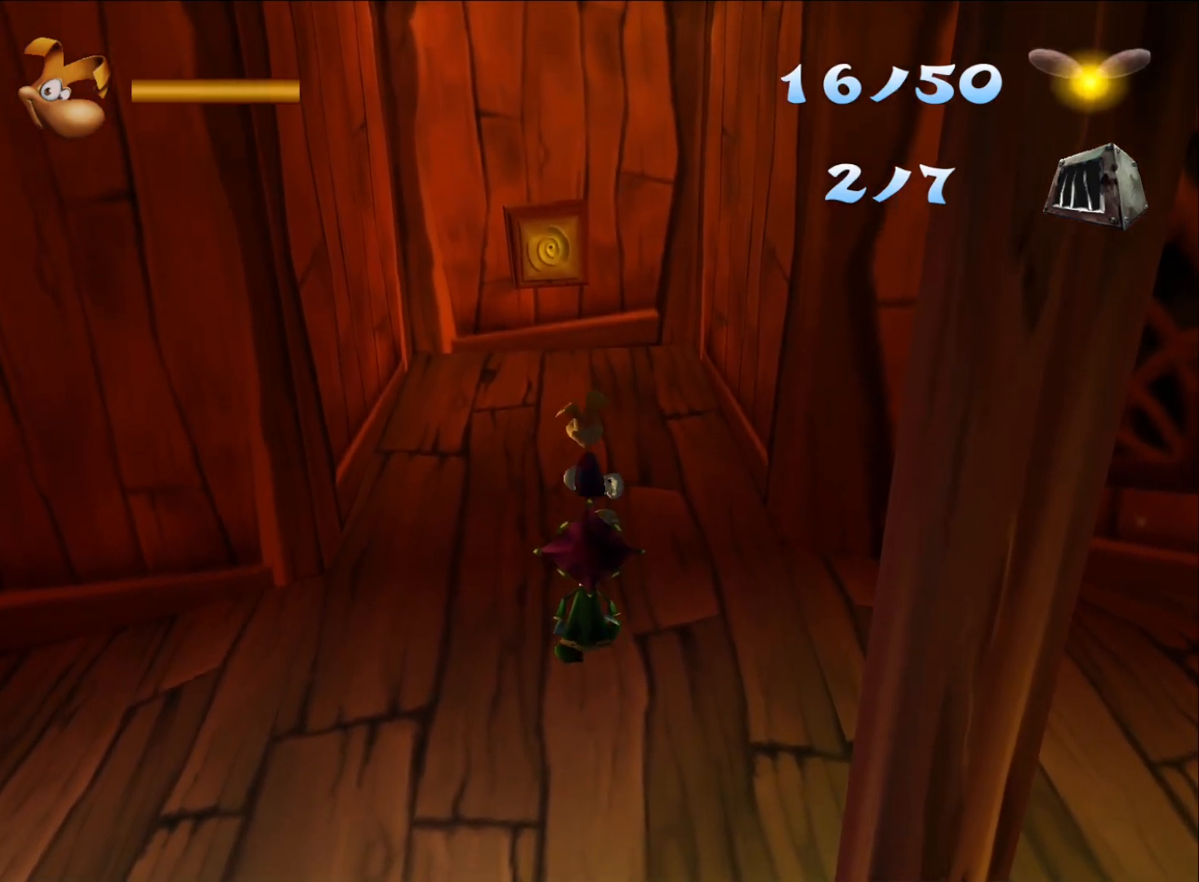
{"buttons": [], "left_stick": "center", "right_stick": "center", "button_events": []}
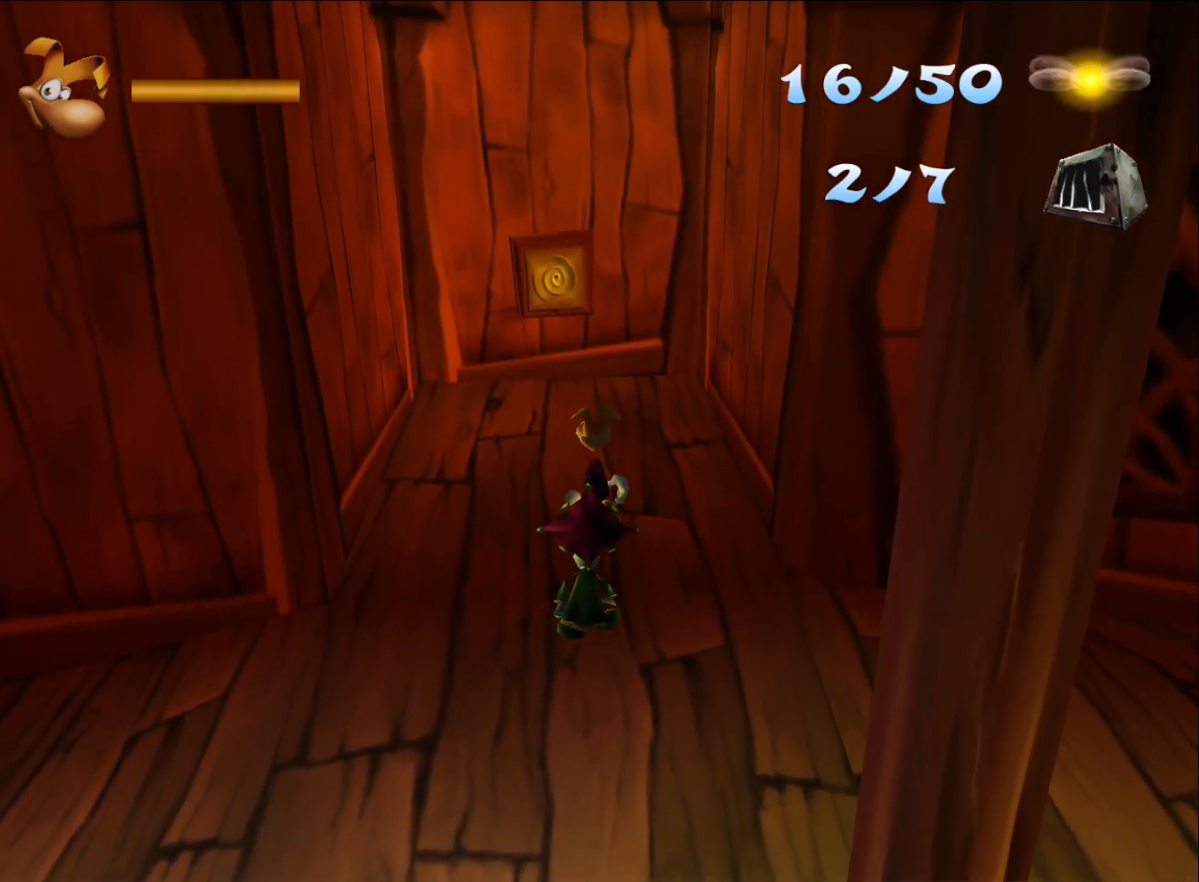
{"buttons": [], "left_stick": "center", "right_stick": "center", "button_events": []}
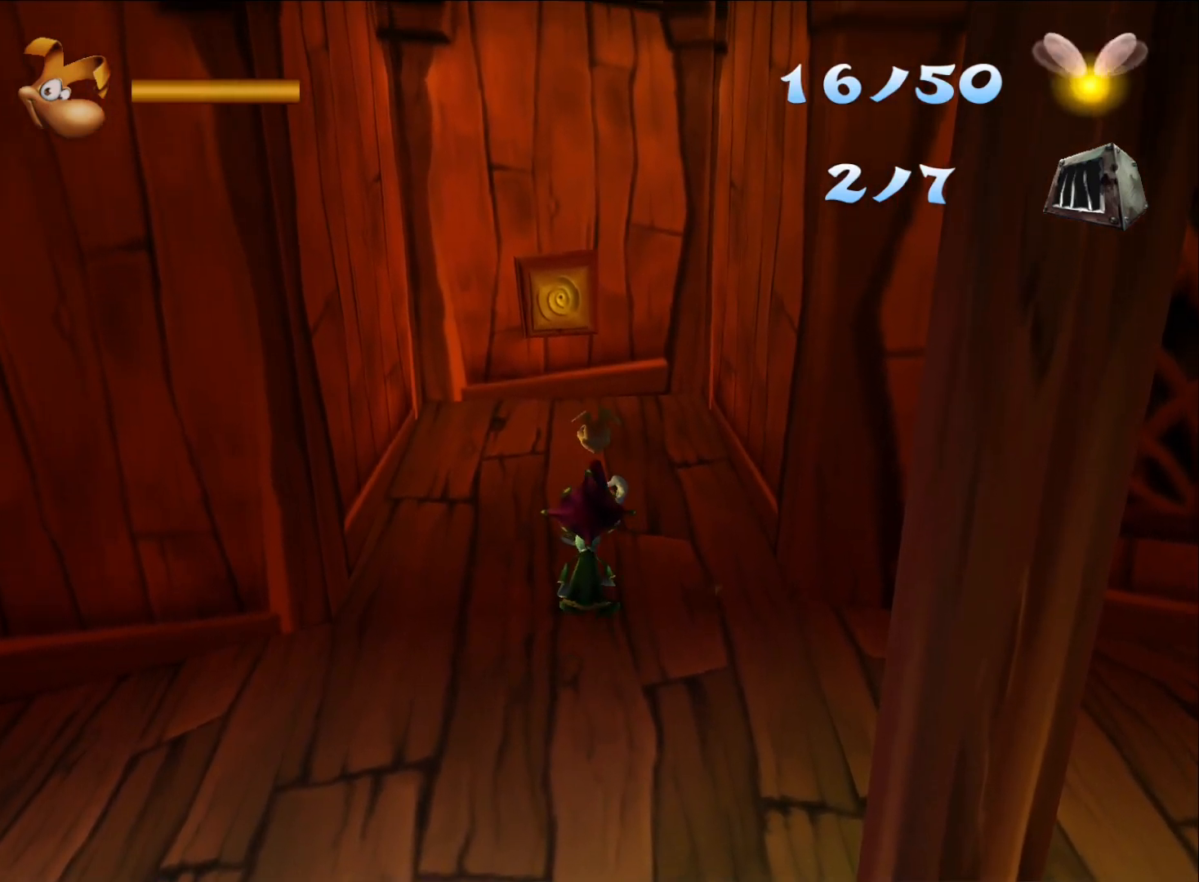
{"buttons": [], "left_stick": "up", "right_stick": "center", "button_events": []}
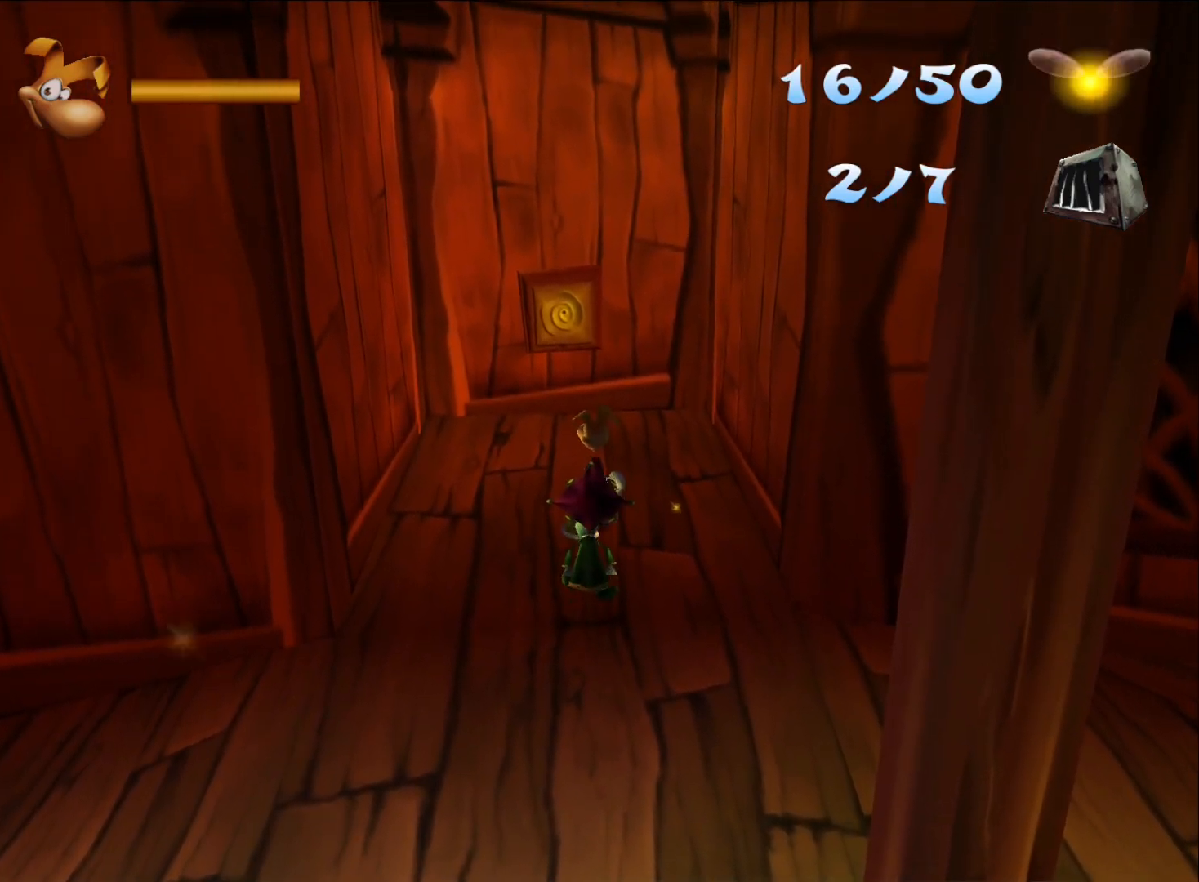
{"buttons": [], "left_stick": "center", "right_stick": "center", "button_events": []}
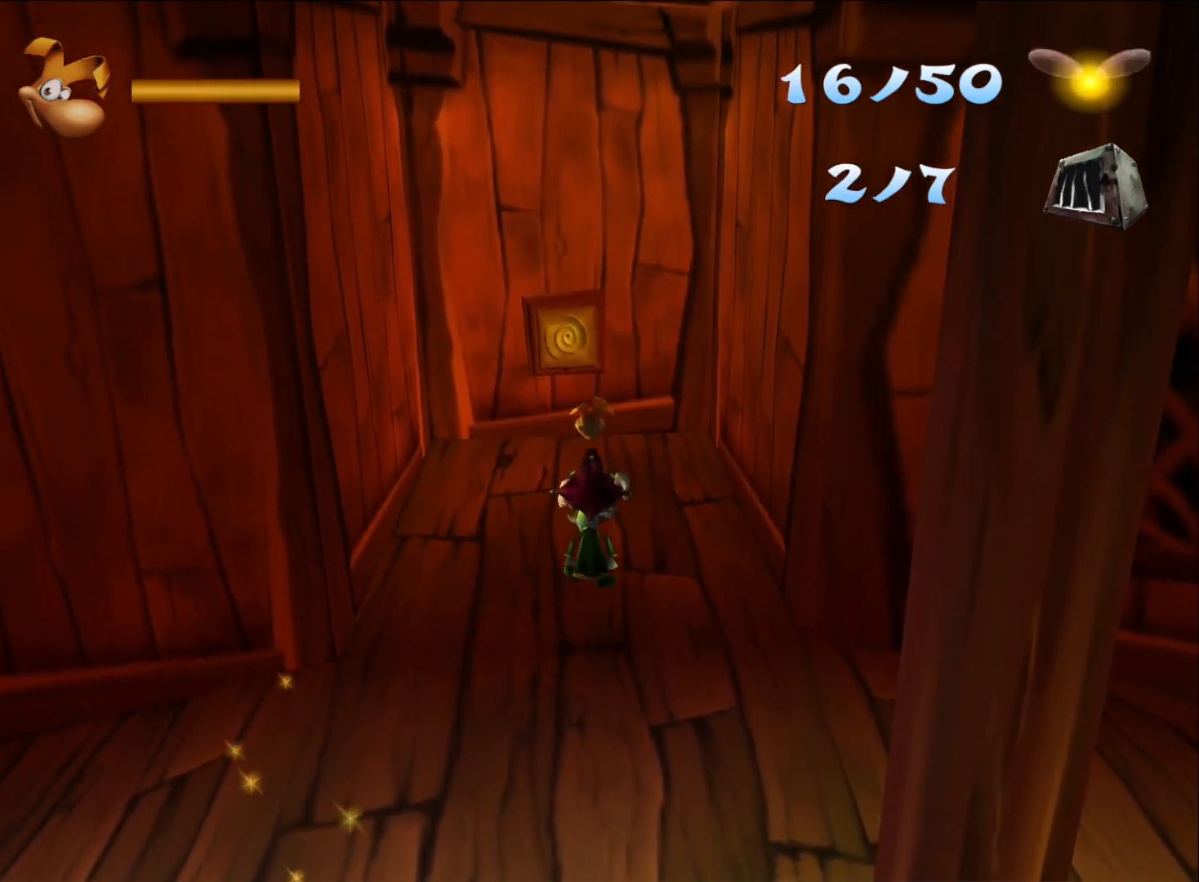
{"buttons": [], "left_stick": "up", "right_stick": "center", "button_events": []}
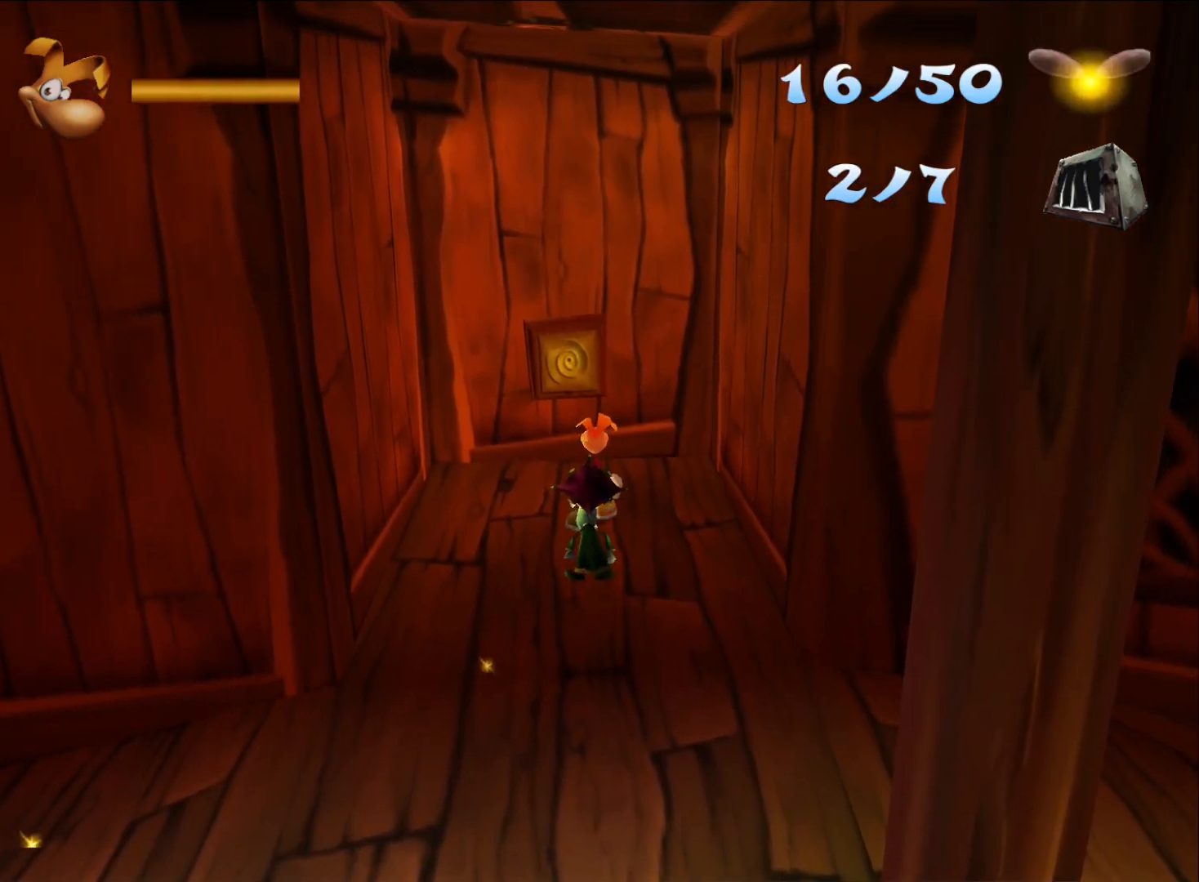
{"buttons": [], "left_stick": "center", "right_stick": "center", "button_events": []}
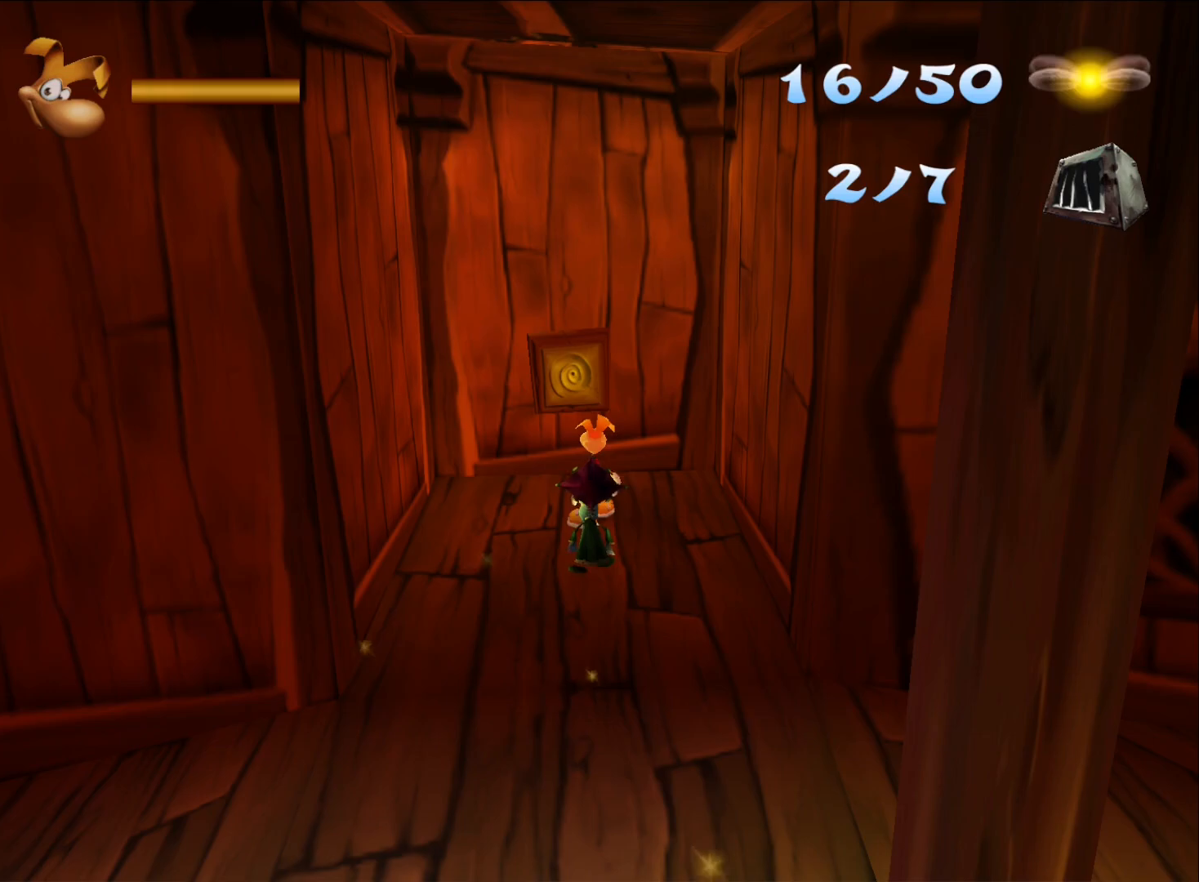
{"buttons": [], "left_stick": "up", "right_stick": "center", "button_events": []}
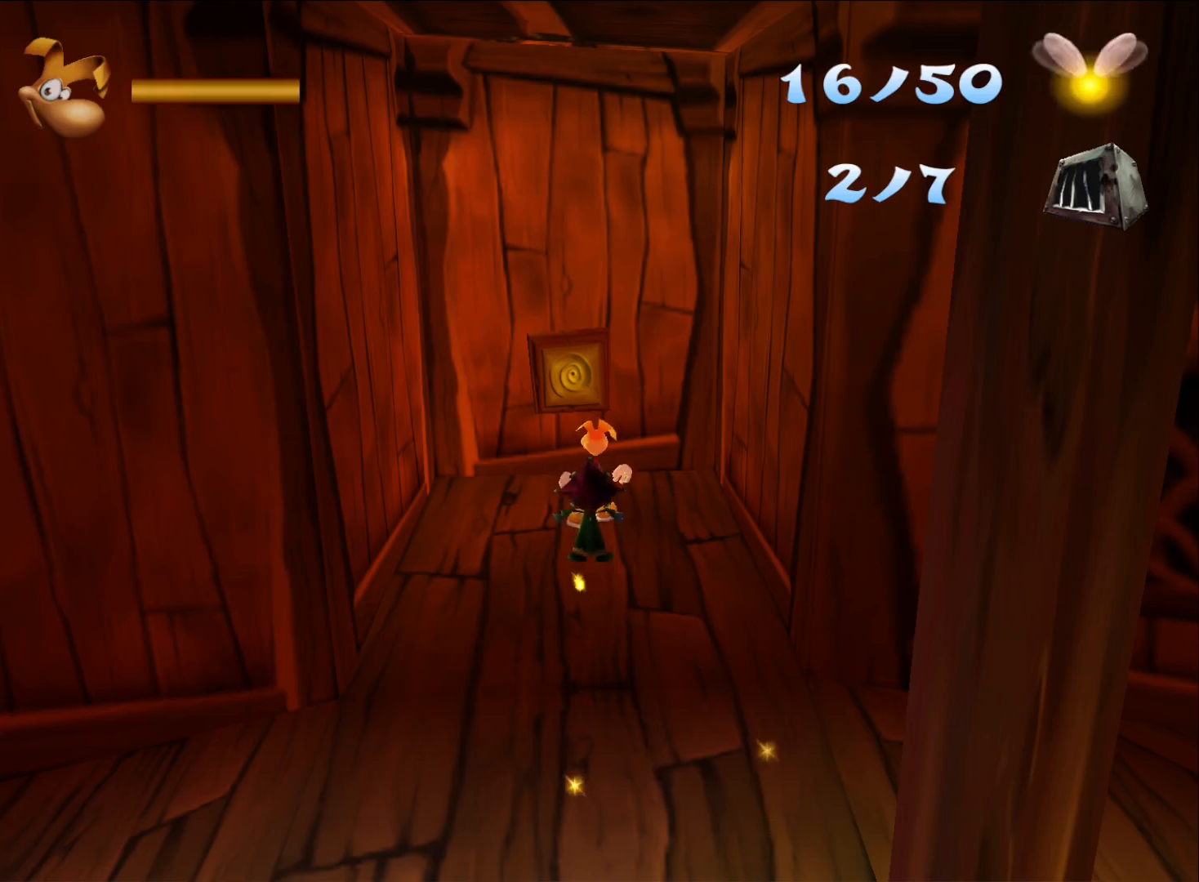
{"buttons": [], "left_stick": "up", "right_stick": "center", "button_events": []}